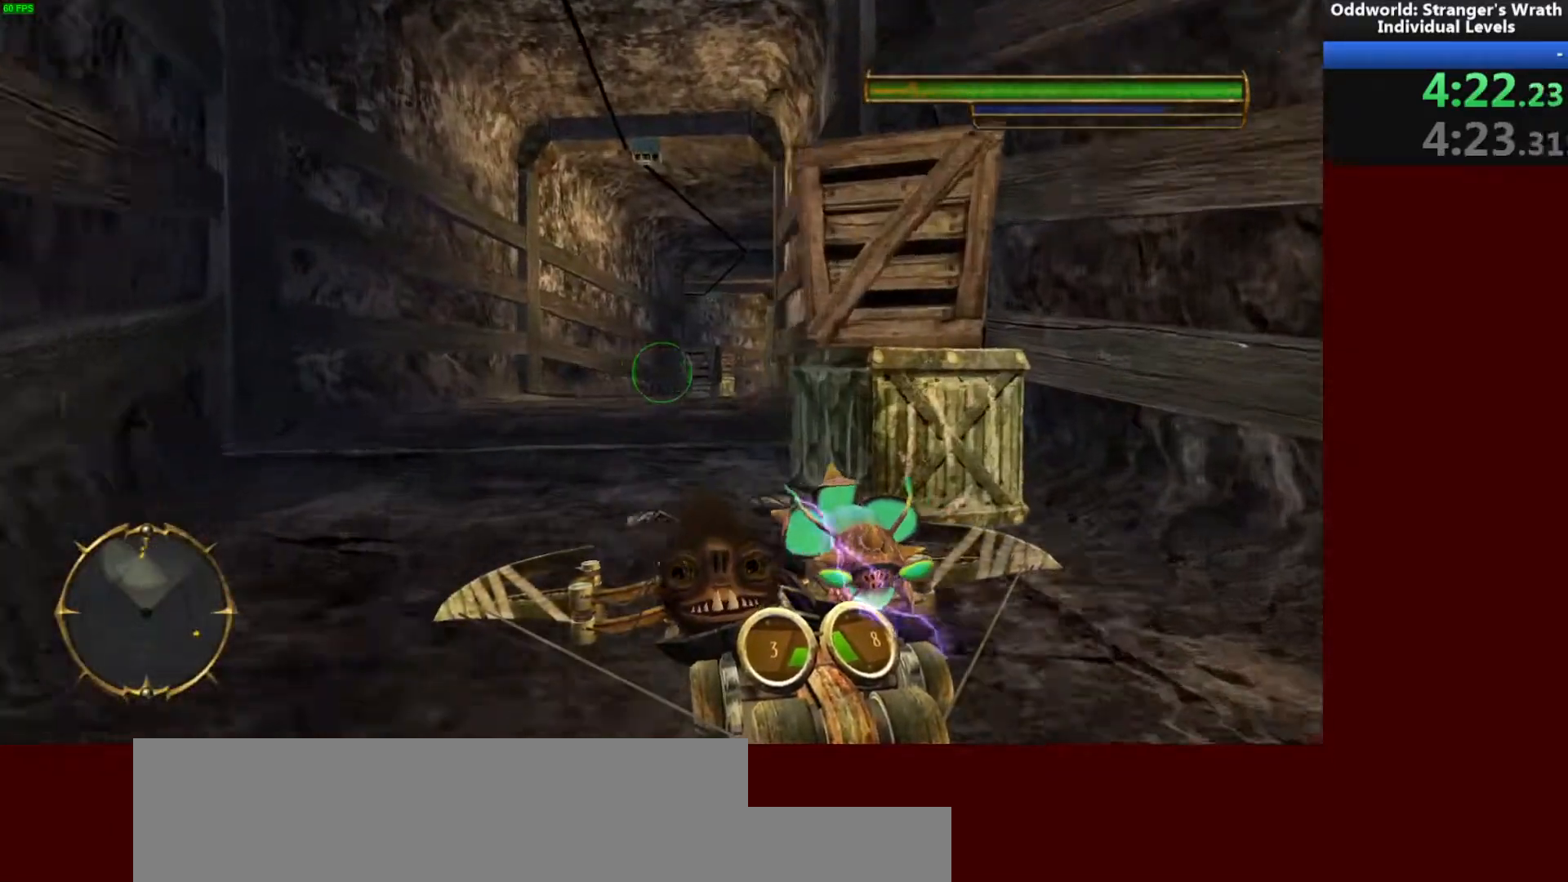
Gameplay with keyboard and mouse; each line is a JSON object with the keys and mouse buttons held at the frame after it. "events" lists presses ("down") and releases ("up") of "a", "ctrl", "d", "e", "f", "q", "r", "s", "shift", "space", "tab", "w", "mouse_left", "mouse_wheel", "mouse_right", "mouse_mb4" and "mouse_mb5" between this image and that frame as [ms after this image, input, new state], when the widget could be followed in between. "mouse_left", "mouse_wheel", "mouse_right", "mouse_mb4", "mouse_mb5" = the "left", "wheel", "right", "mb4", "mb5" buttons of the "mouse" list. No other keys are recorded. "wheel" means that the mouse wheel is clicked or scrolled. Mouse movement is not recorded.
{"keys": ["w"], "mouse": [], "events": []}
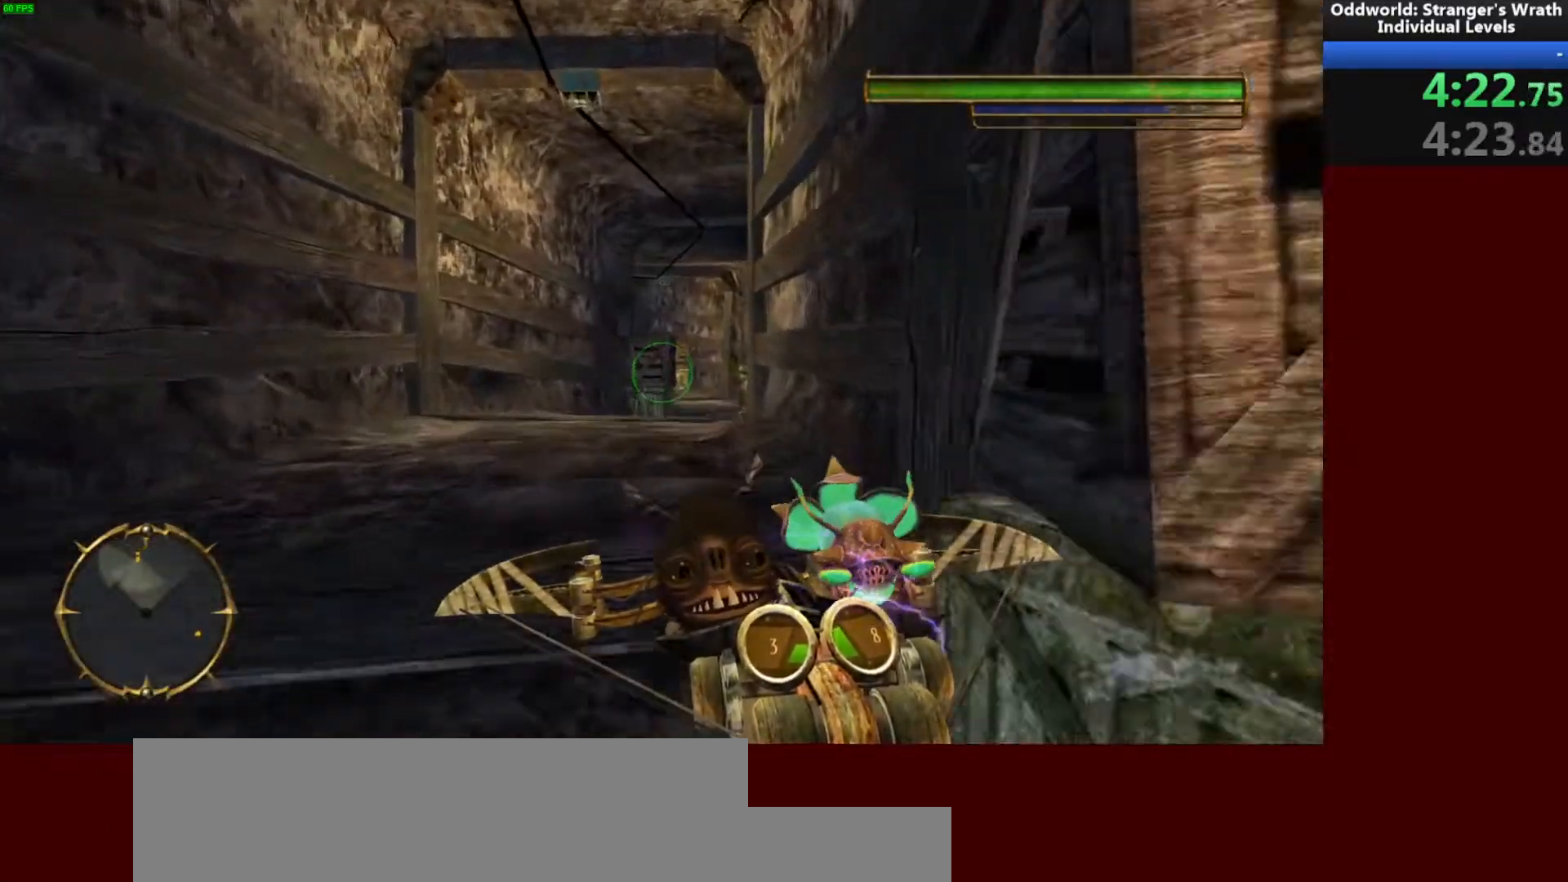
{"keys": ["w"], "mouse": [], "events": []}
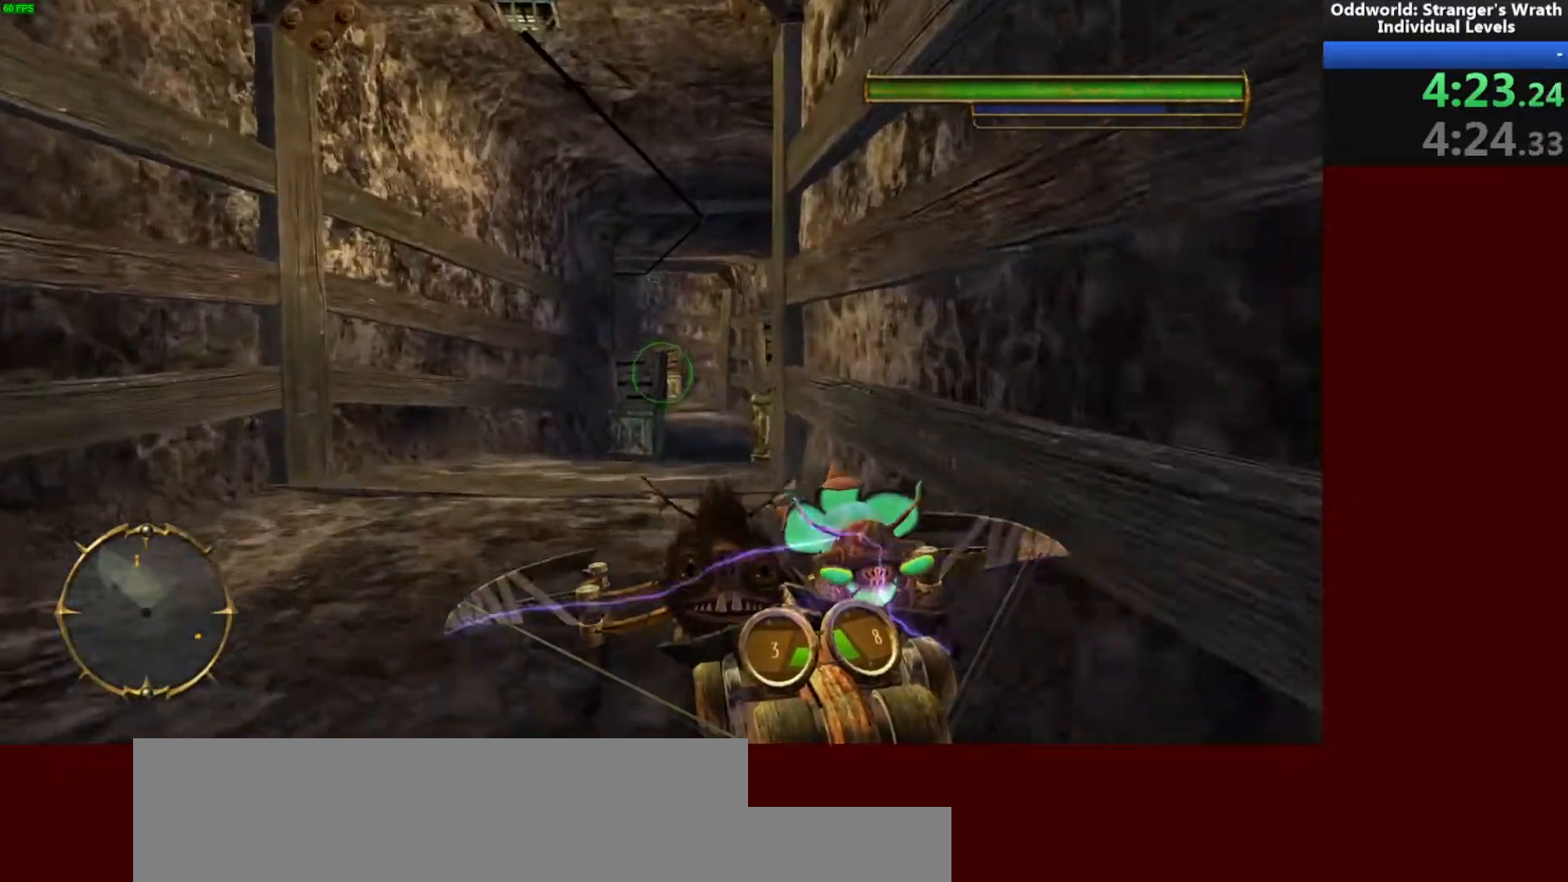
{"keys": ["w"], "mouse": [], "events": []}
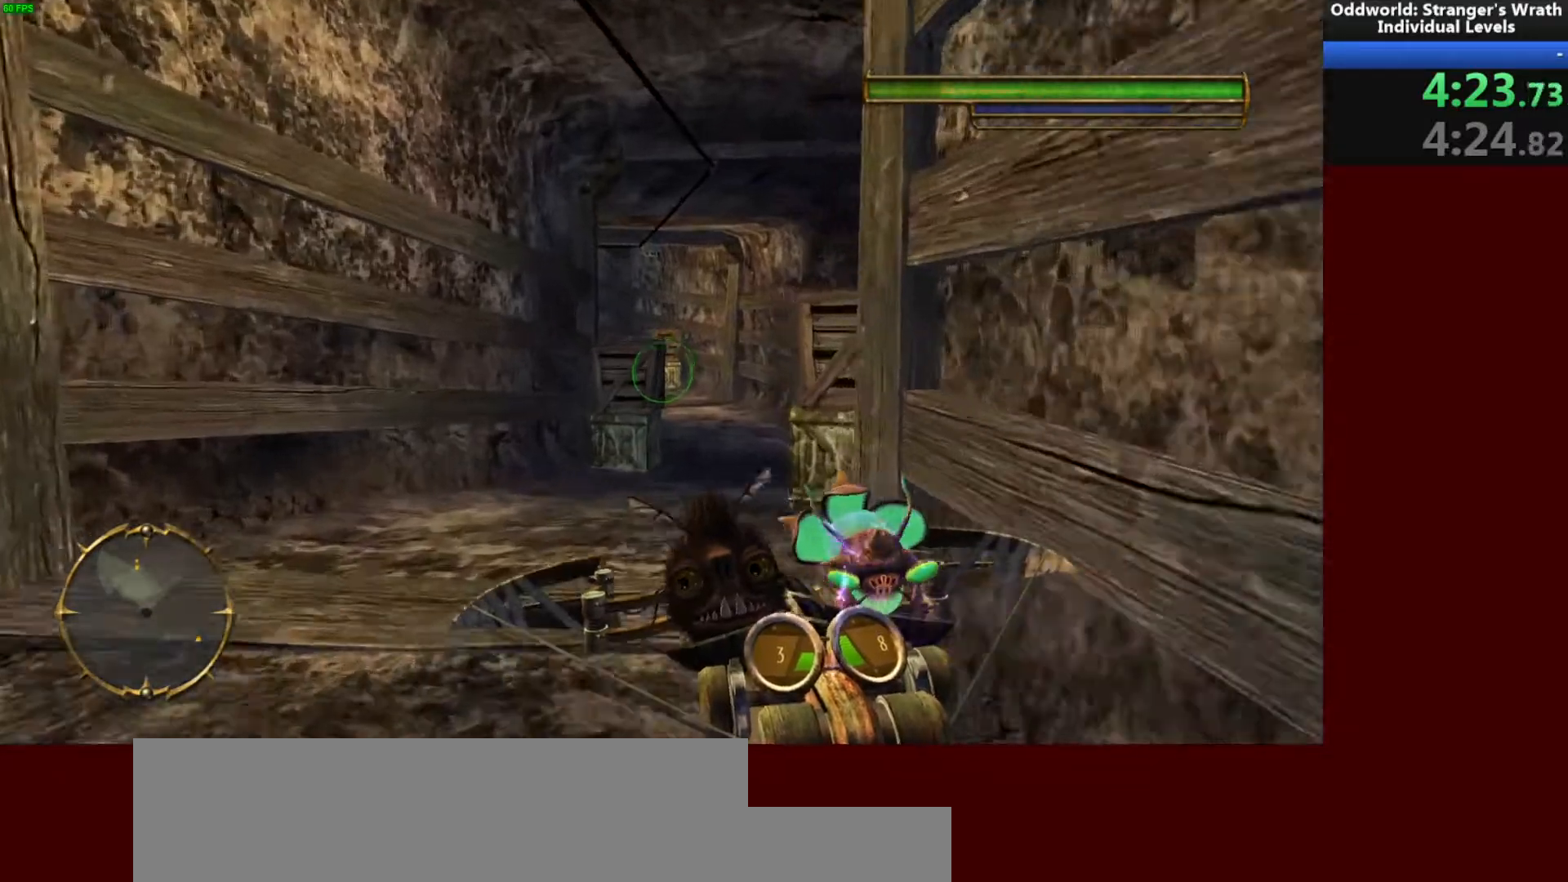
{"keys": ["w"], "mouse": [], "events": []}
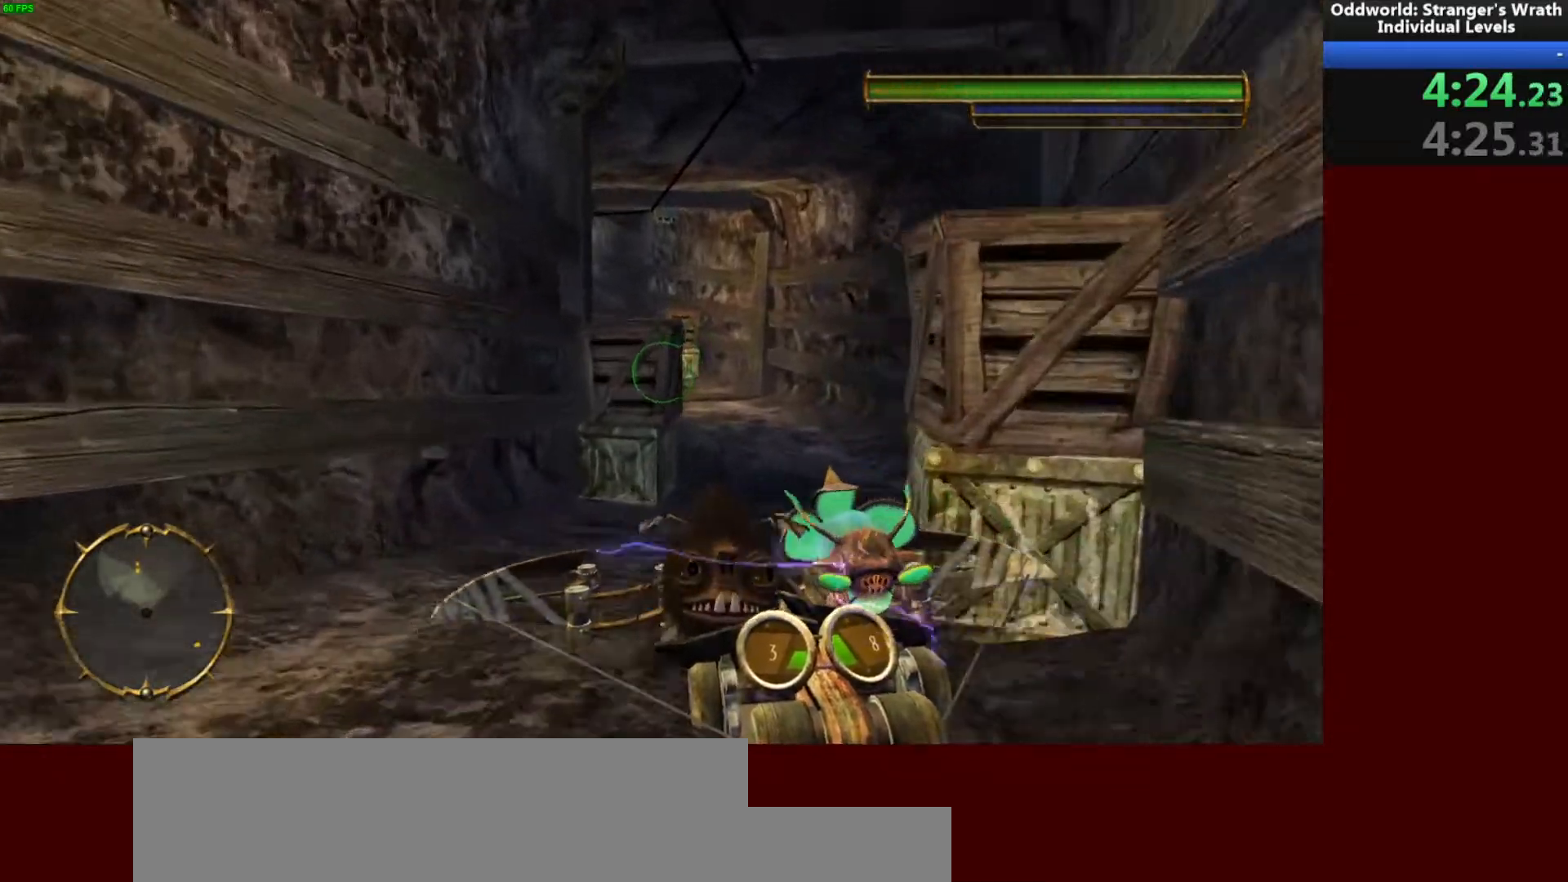
{"keys": ["w"], "mouse": [], "events": [[400, "space", "down"], [500, "space", "up"]]}
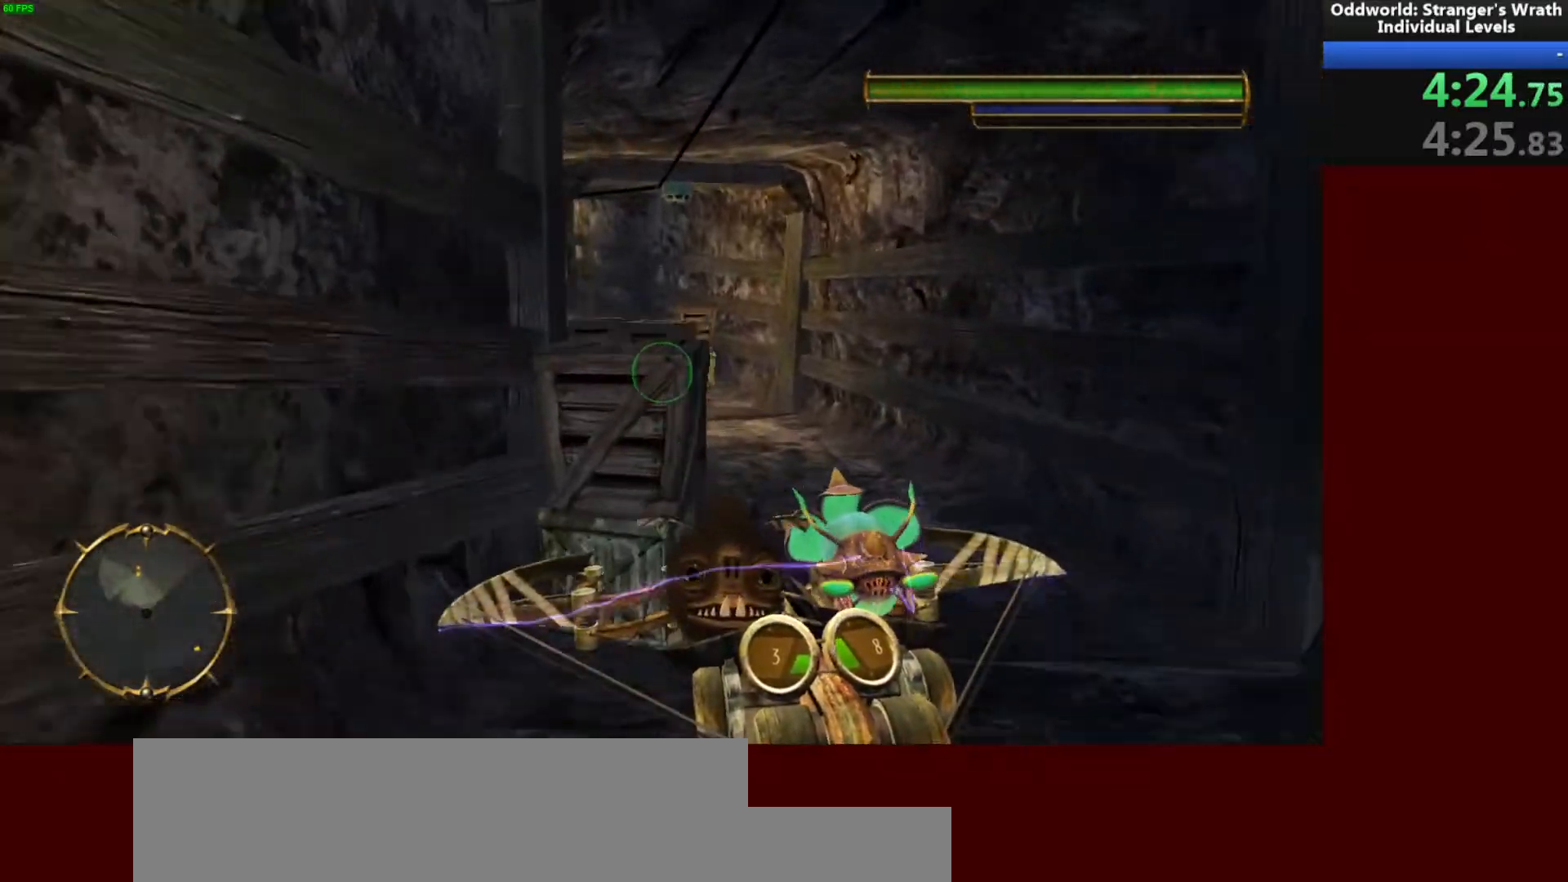
{"keys": ["w"], "mouse": [], "events": [[167, "space", "down"], [267, "space", "up"]]}
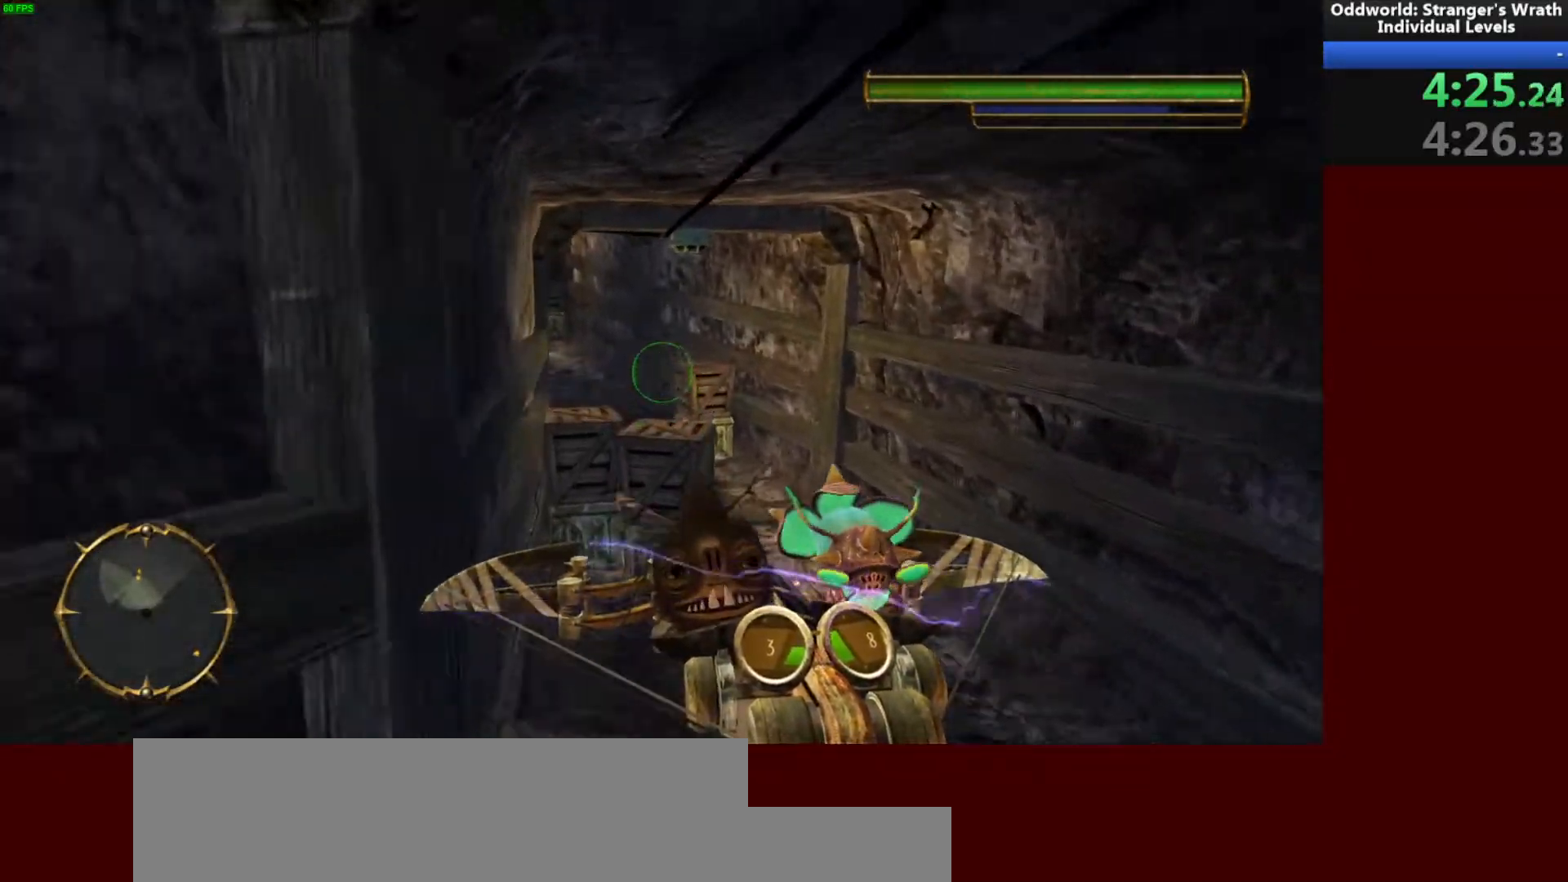
{"keys": ["w"], "mouse": [], "events": [[333, "space", "down"], [433, "space", "up"]]}
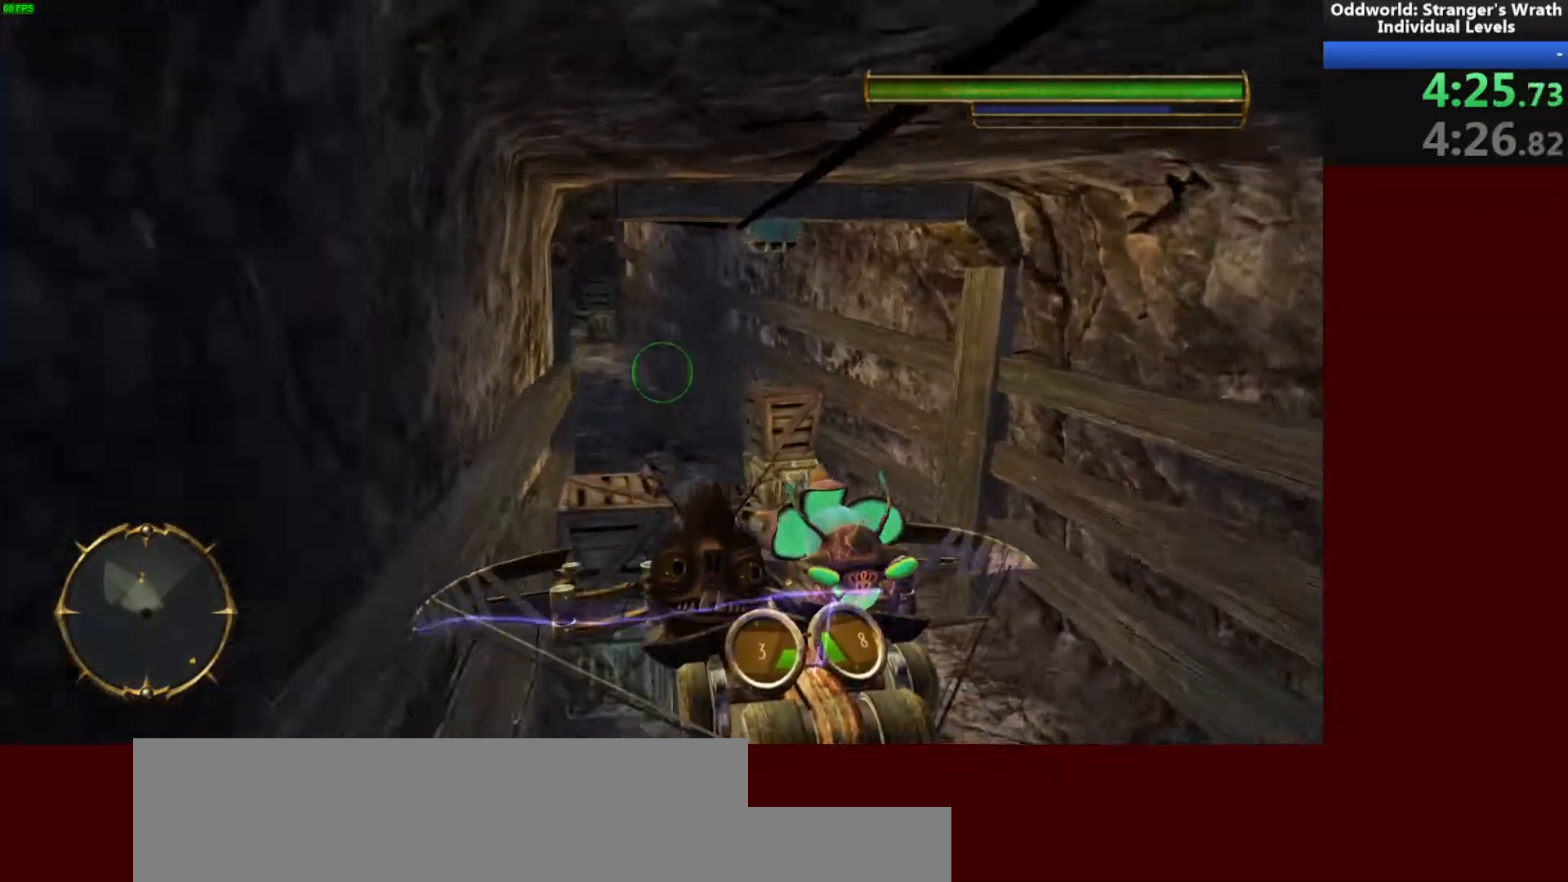
{"keys": ["d", "w"], "mouse": [], "events": [[100, "space", "down"], [233, "space", "up"], [300, "d", "down"]]}
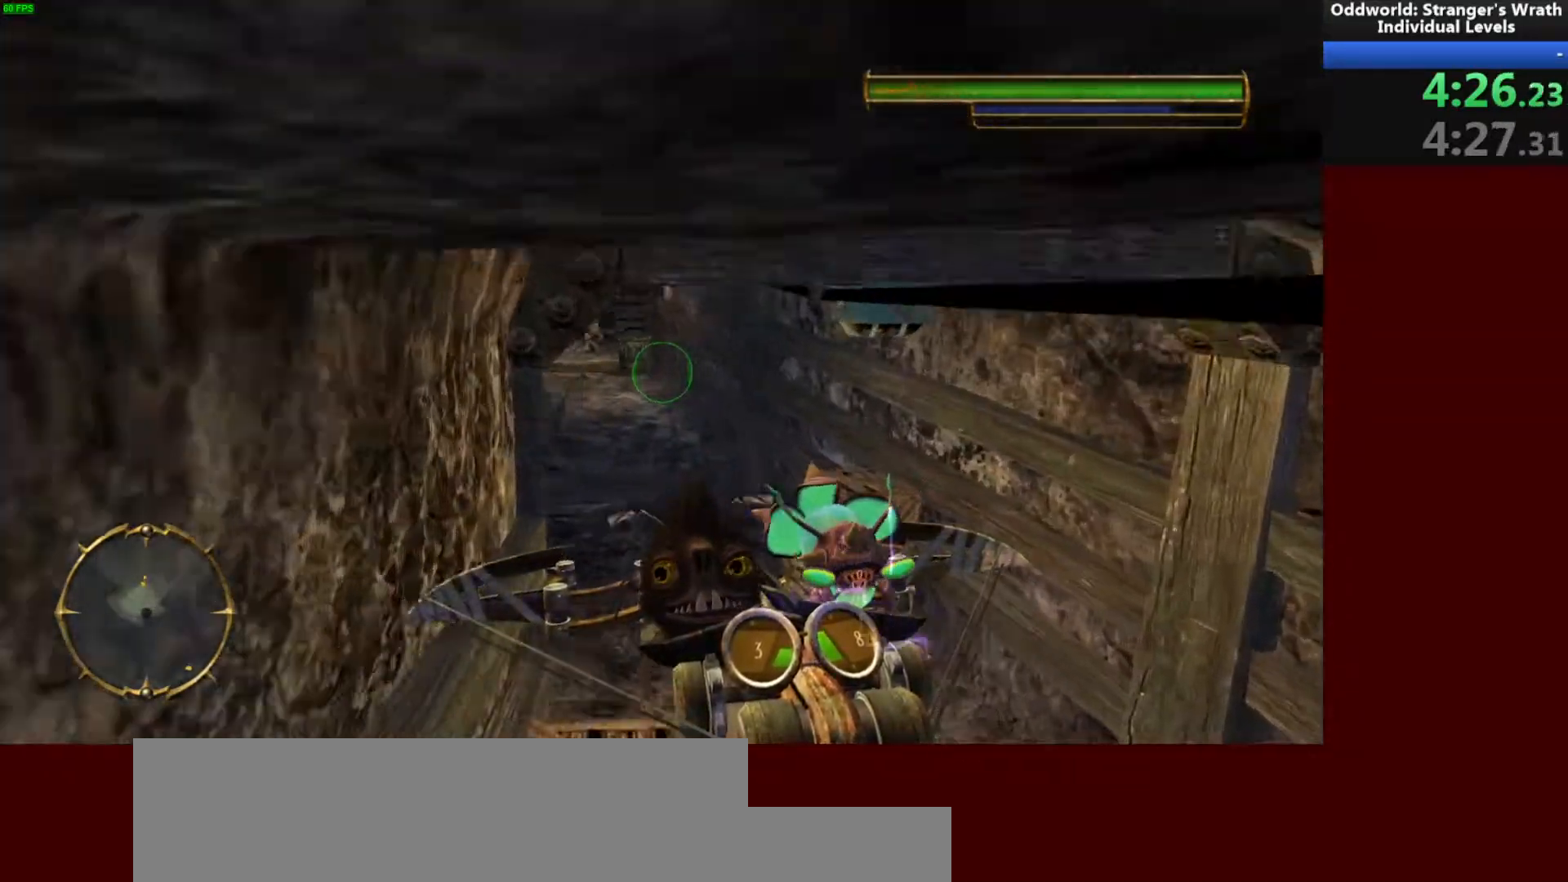
{"keys": ["a", "w"], "mouse": [], "events": [[167, "d", "up"], [333, "a", "down"]]}
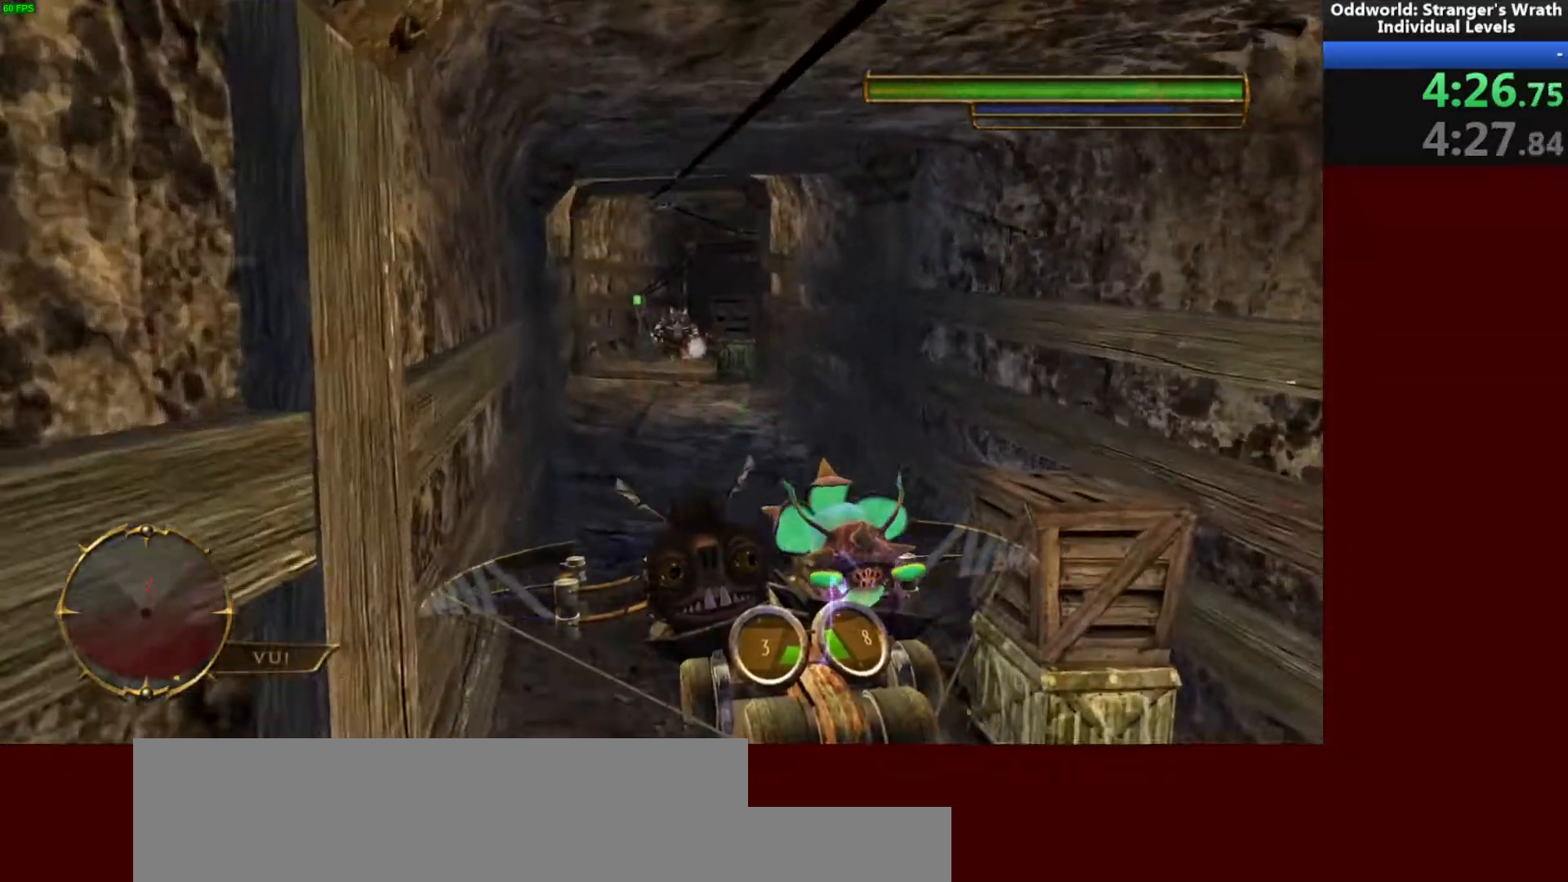
{"keys": ["w"], "mouse": ["right"], "events": [[167, "a", "up"], [467, "mouse_right", "down"]]}
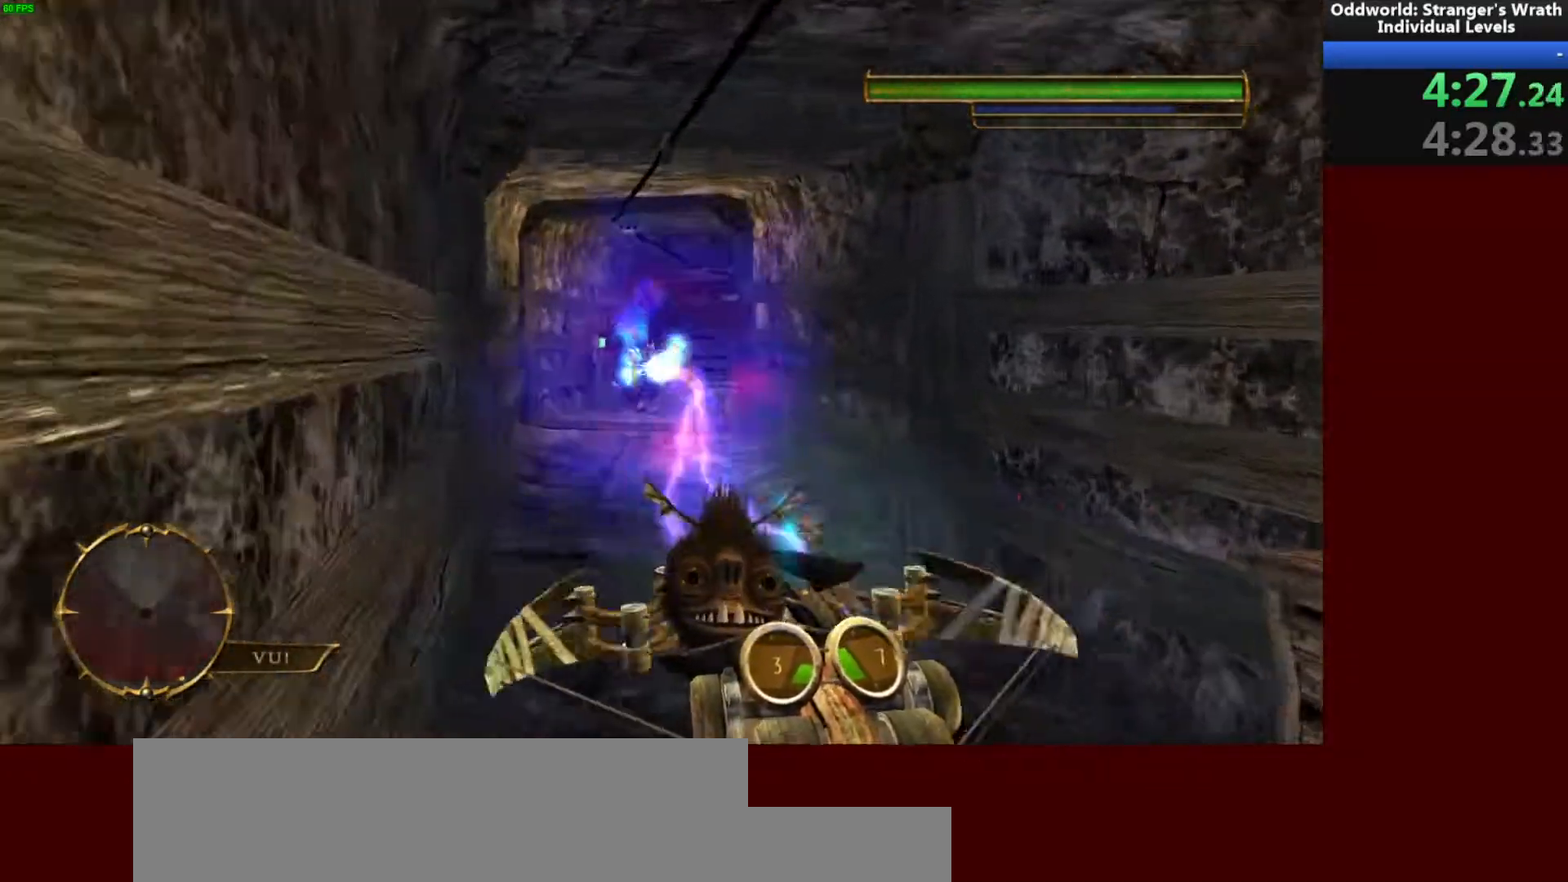
{"keys": [], "mouse": [], "events": [[133, "mouse_right", "up"], [167, "d", "down"], [267, "w", "up"], [467, "d", "up"]]}
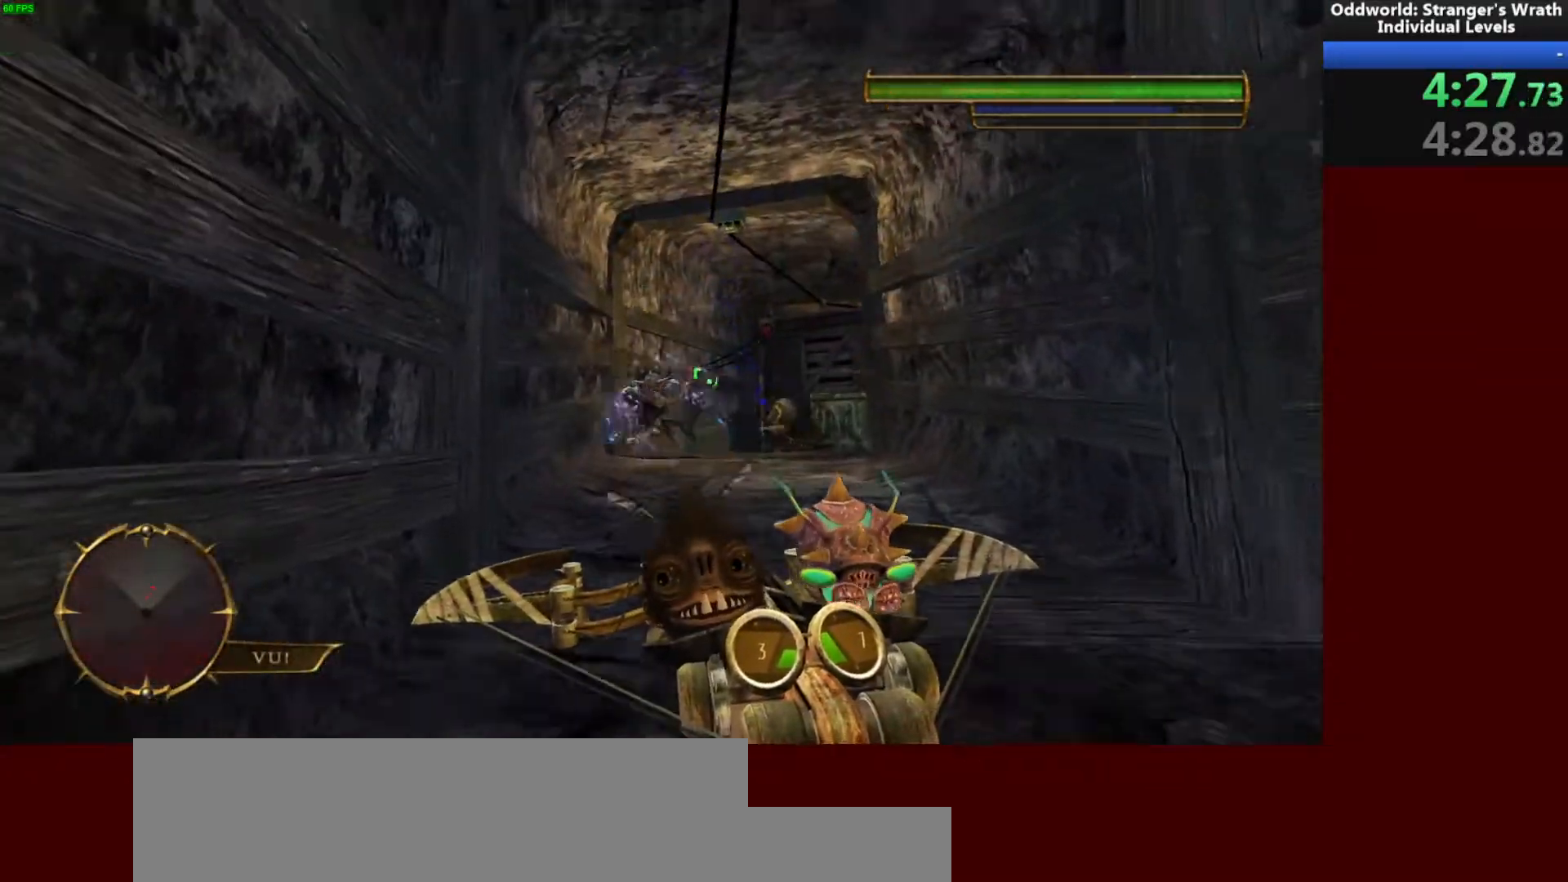
{"keys": [], "mouse": ["right"], "events": [[67, "mouse_right", "down"]]}
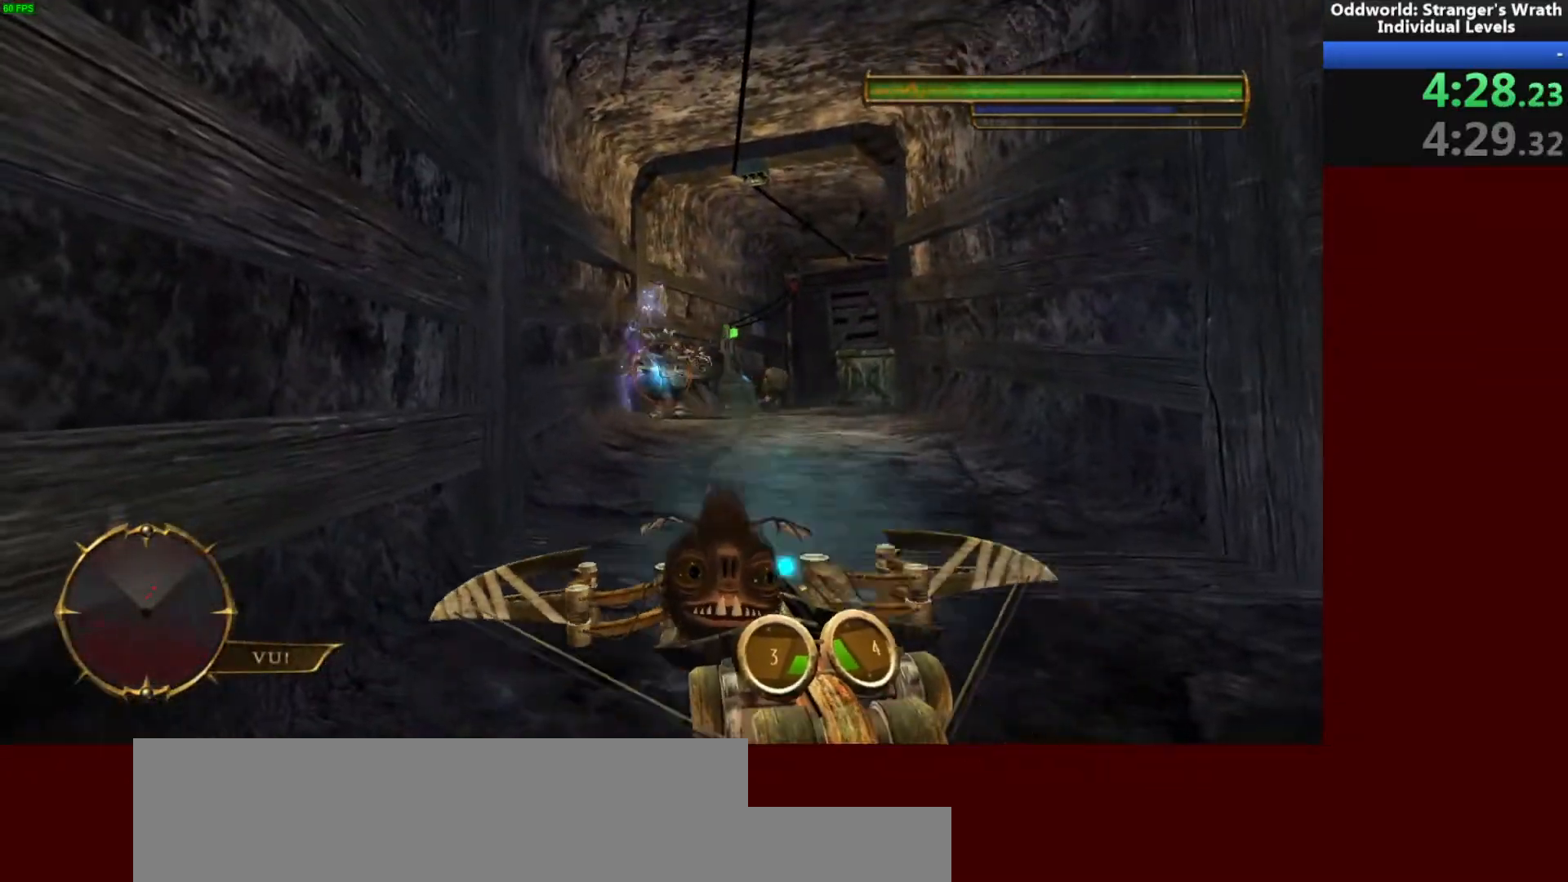
{"keys": [], "mouse": ["right"], "events": []}
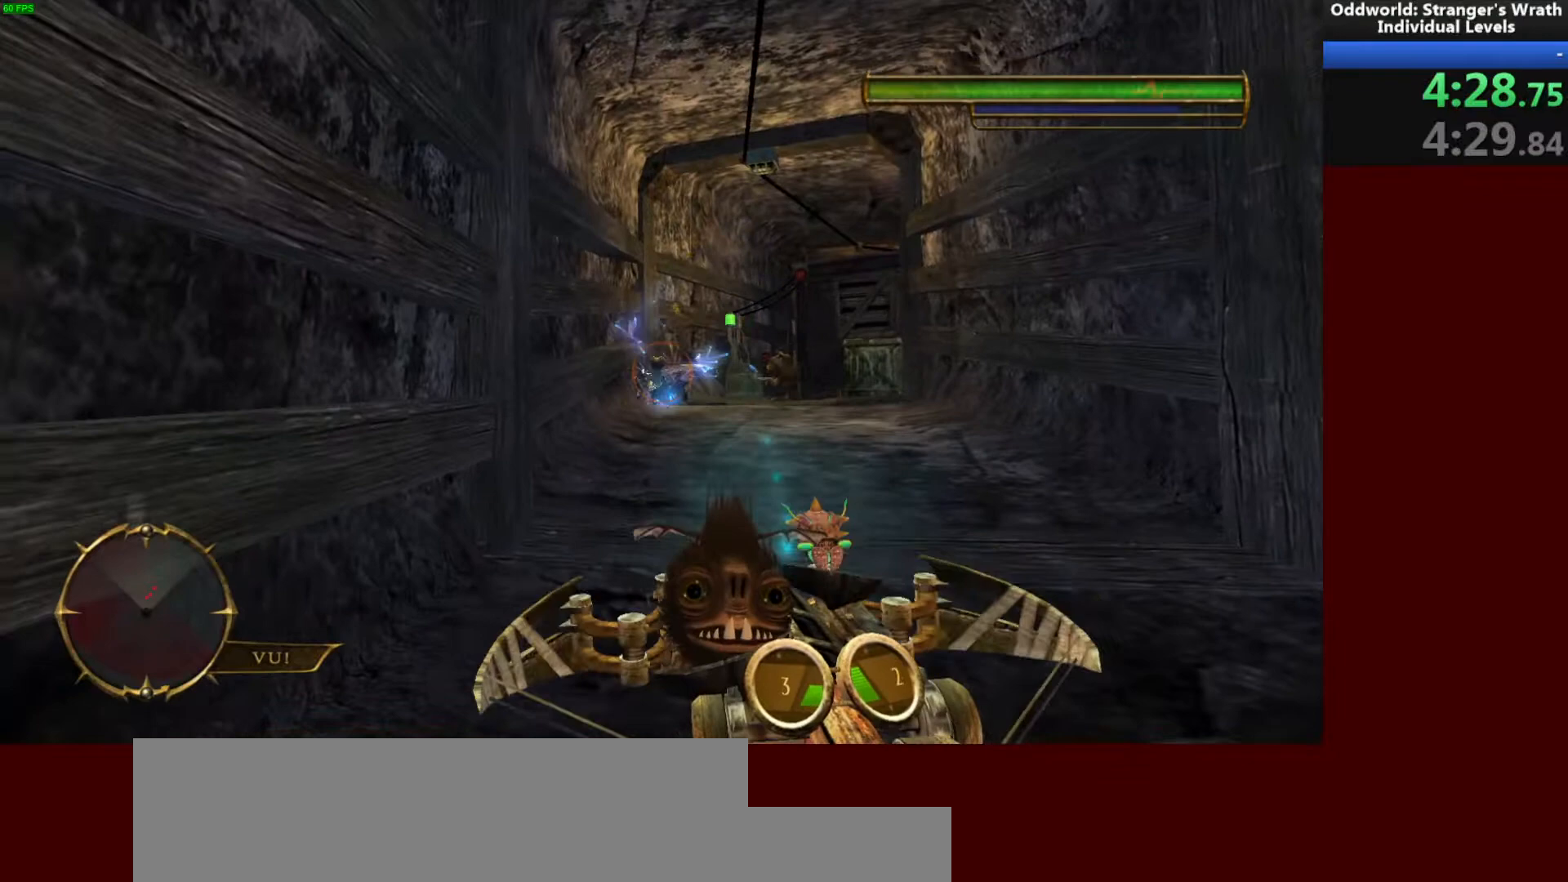
{"keys": ["d", "w"], "mouse": [], "events": [[167, "mouse_right", "up"], [167, "w", "down"], [500, "d", "down"]]}
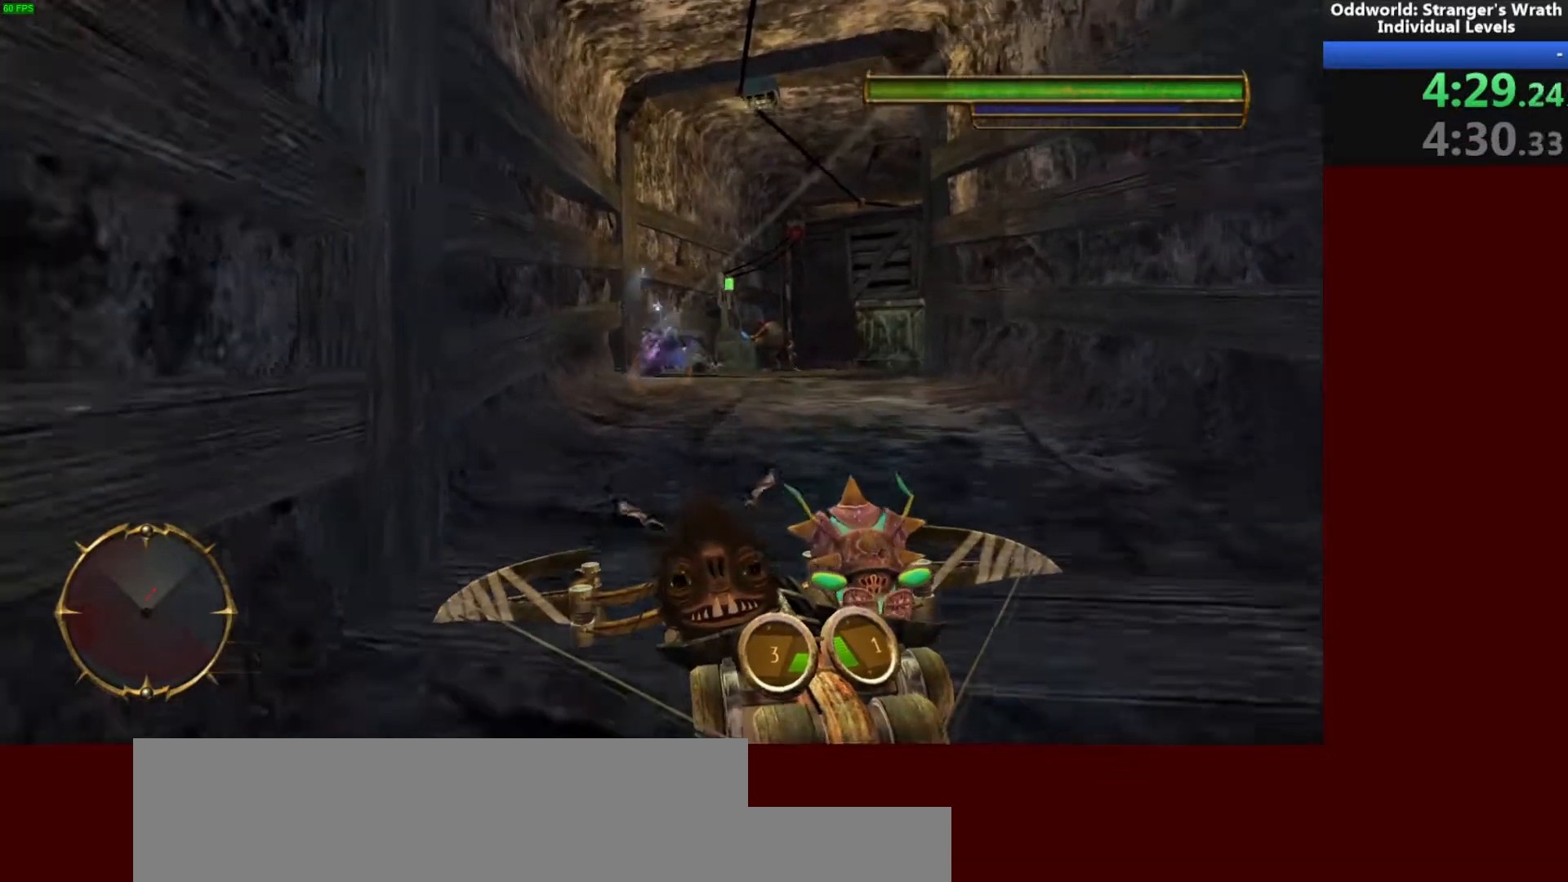
{"keys": [], "mouse": ["left"], "events": [[33, "w", "up"], [467, "d", "up"], [467, "mouse_left", "down"]]}
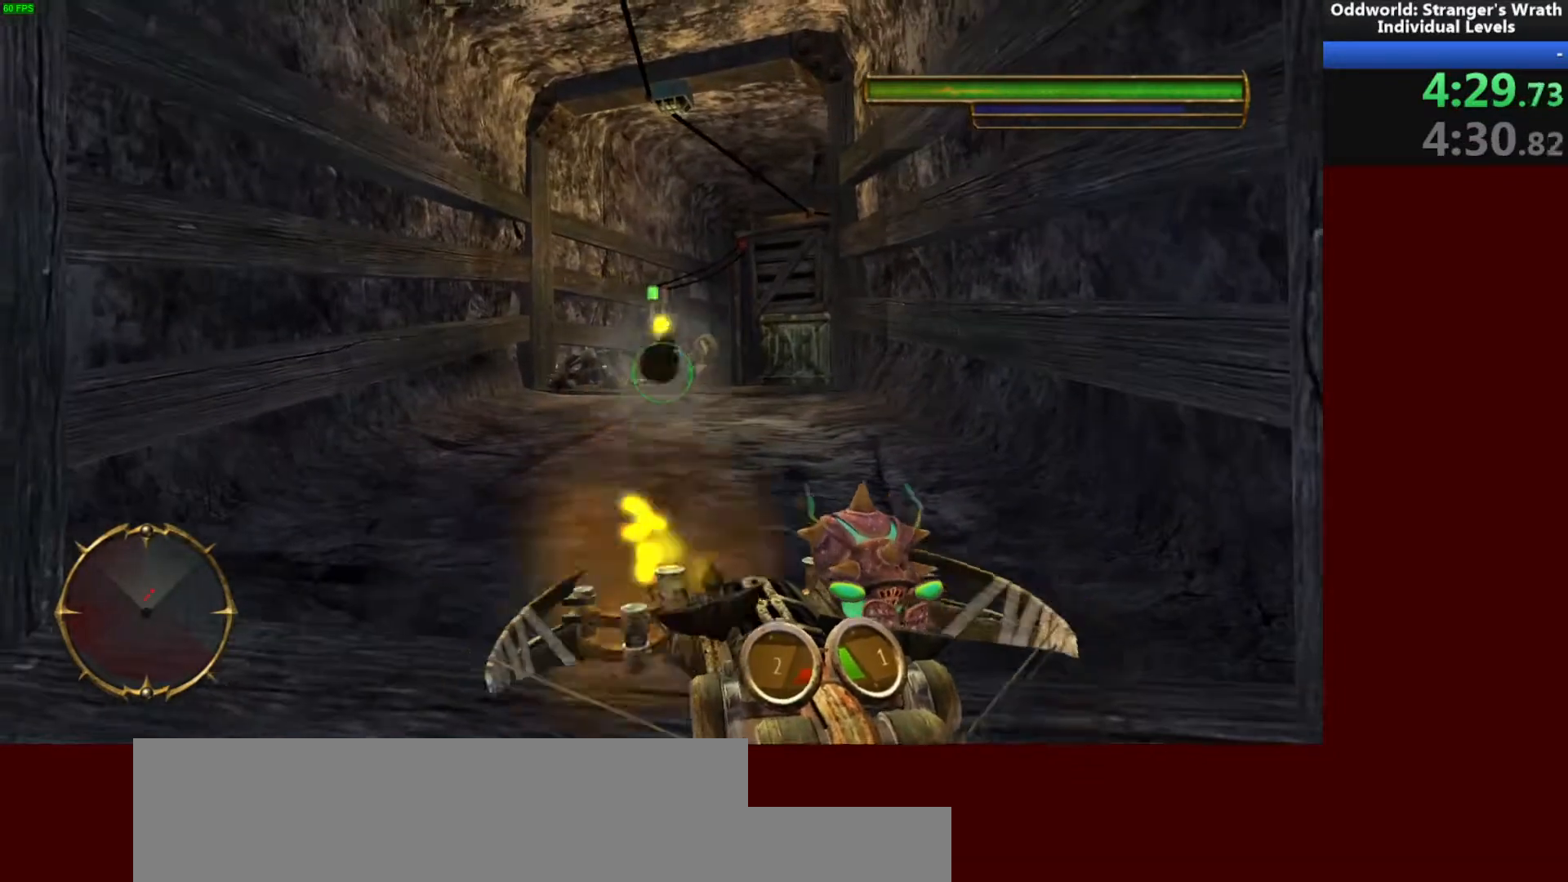
{"keys": [], "mouse": [], "events": [[33, "mouse_left", "up"], [233, "s", "down"], [433, "s", "up"]]}
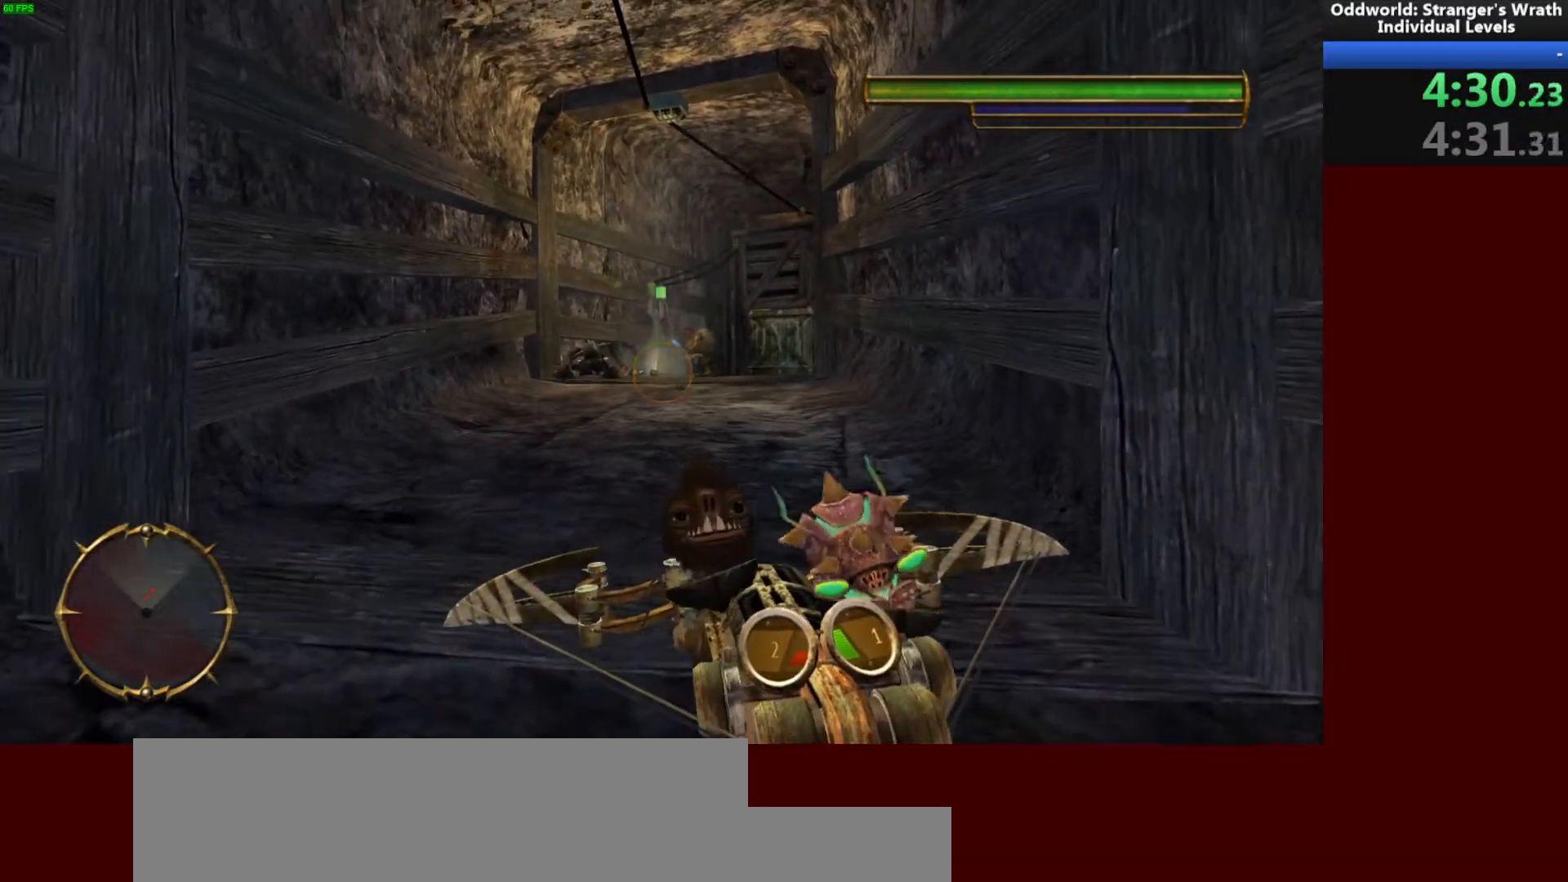
{"keys": [], "mouse": [], "events": []}
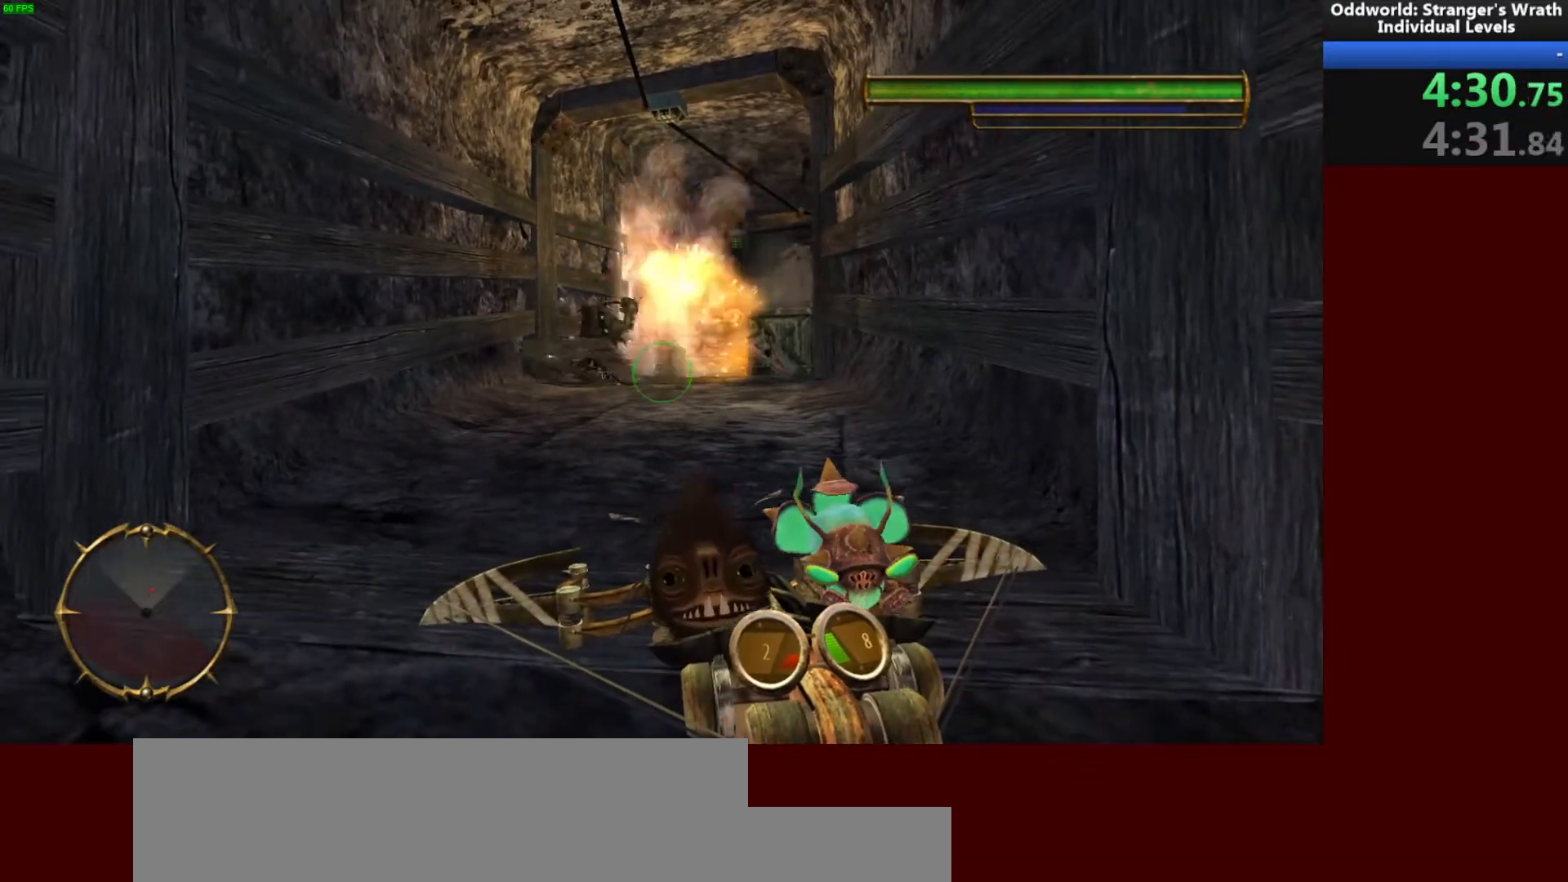
{"keys": ["a"], "mouse": [], "events": [[267, "a", "down"]]}
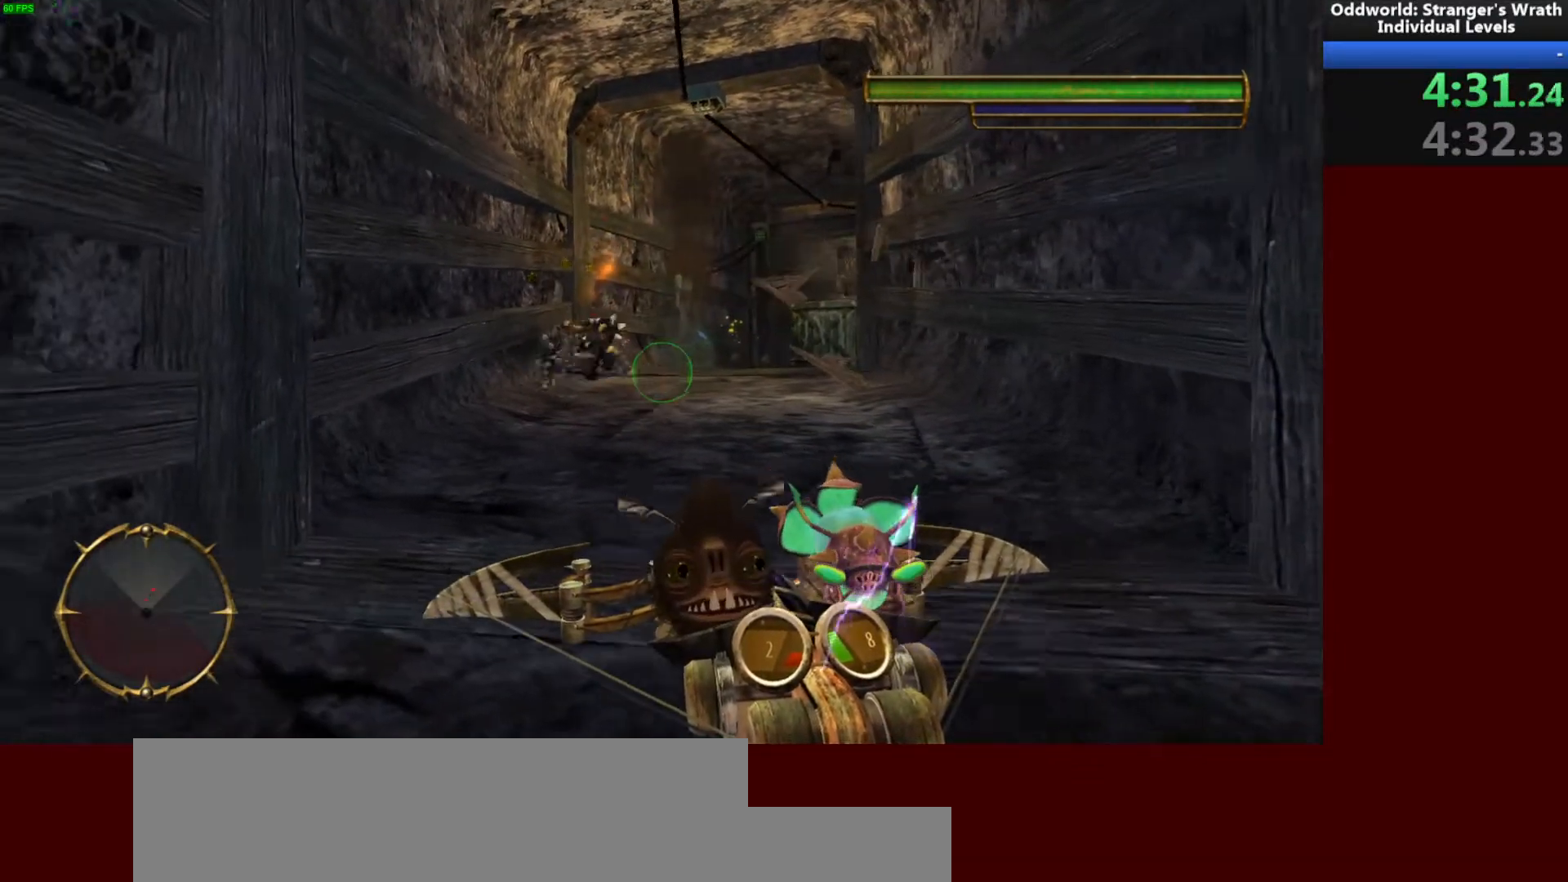
{"keys": ["d"], "mouse": [], "events": [[100, "a", "up"], [167, "d", "down"]]}
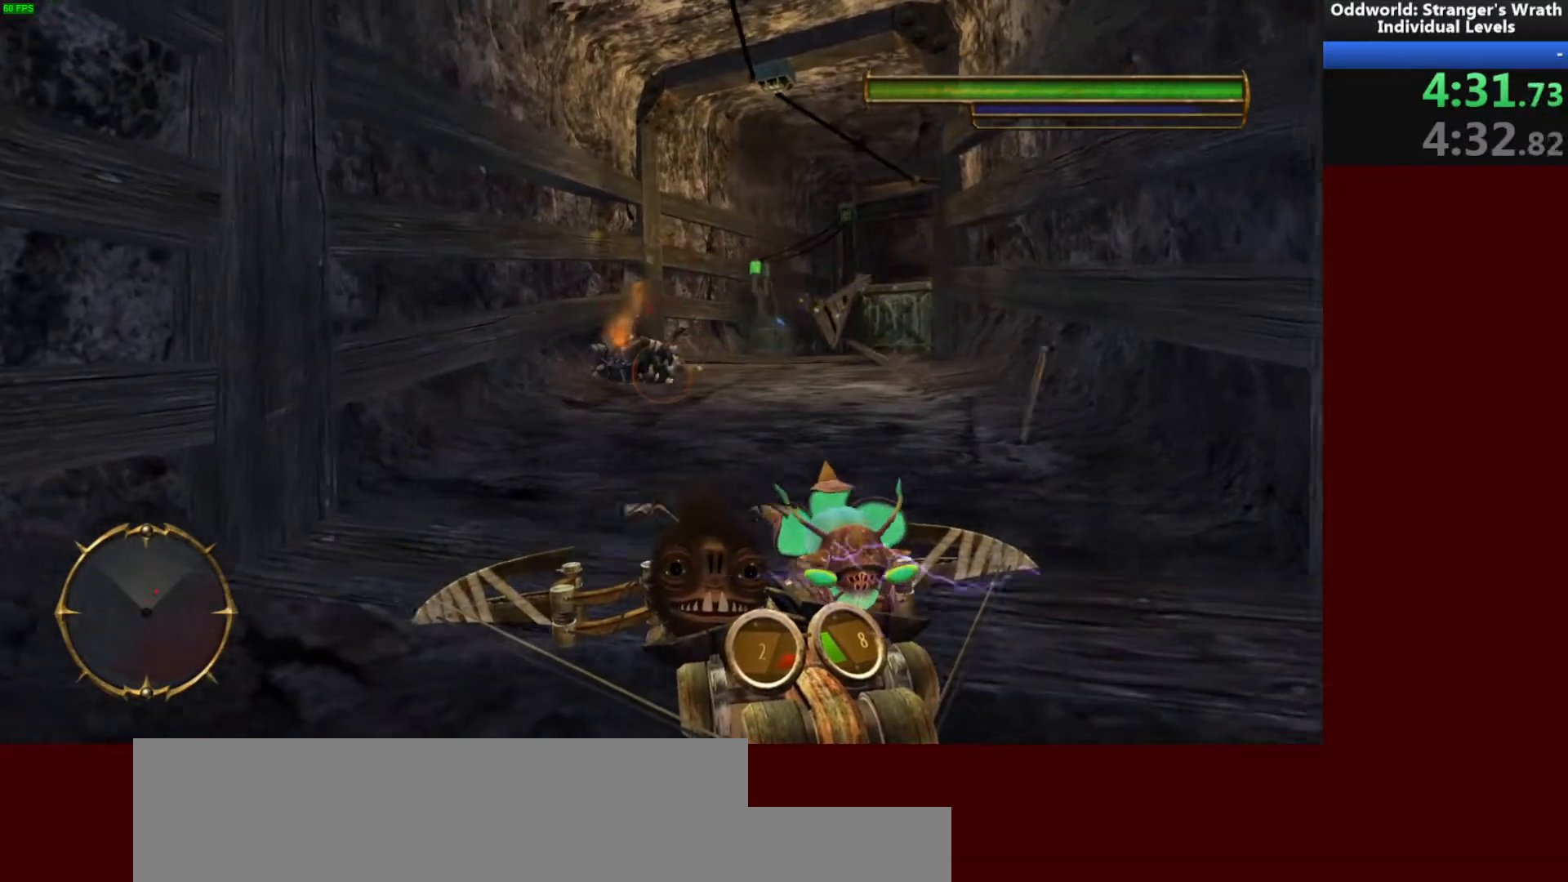
{"keys": ["d"], "mouse": [], "events": []}
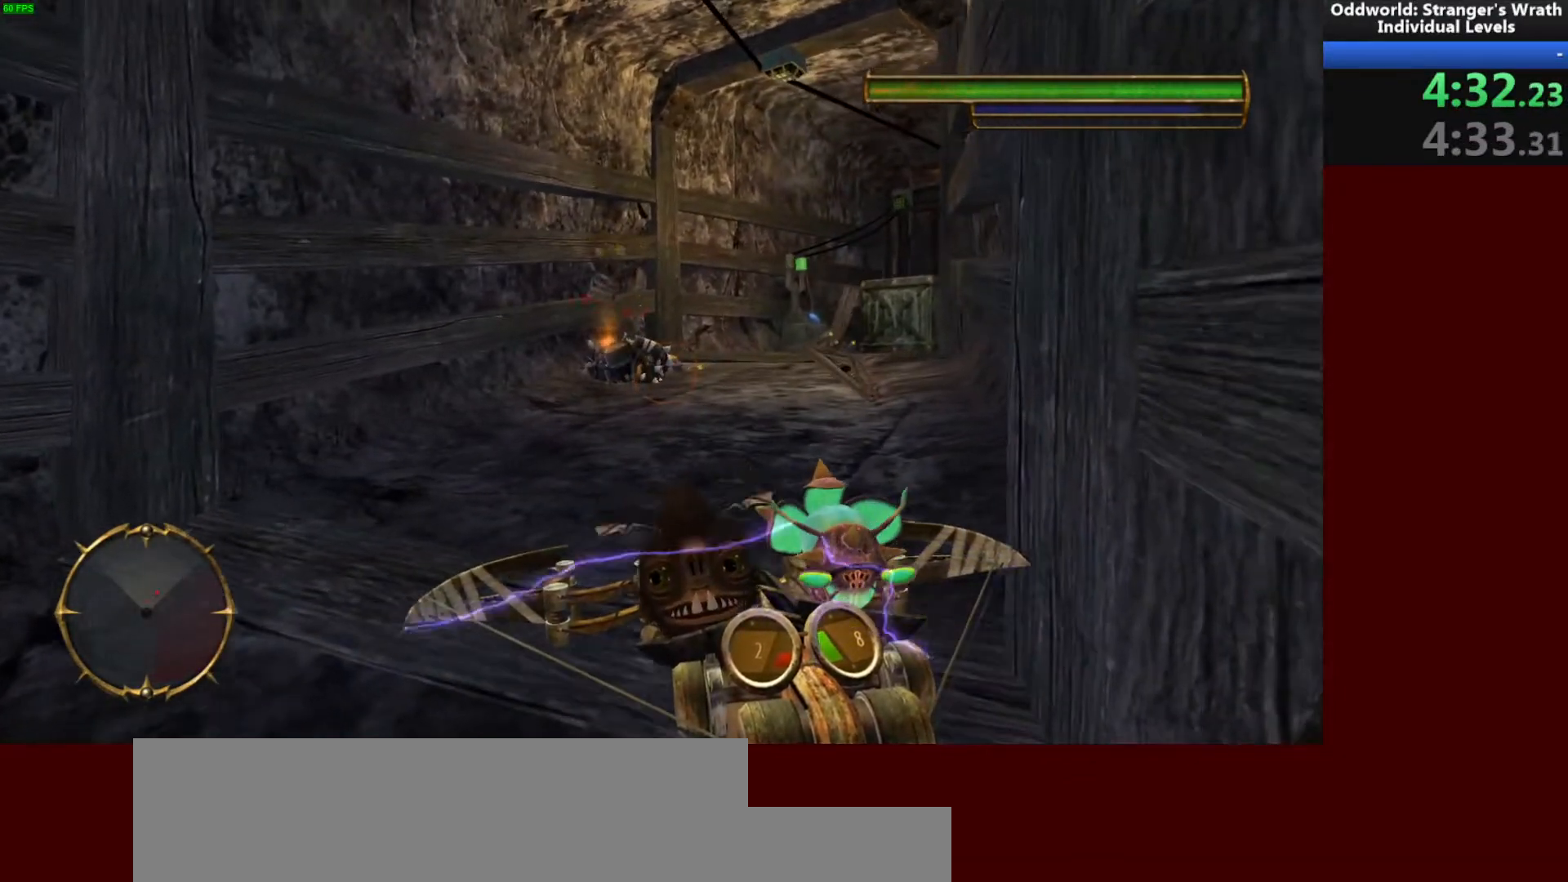
{"keys": [], "mouse": [], "events": [[33, "d", "up"]]}
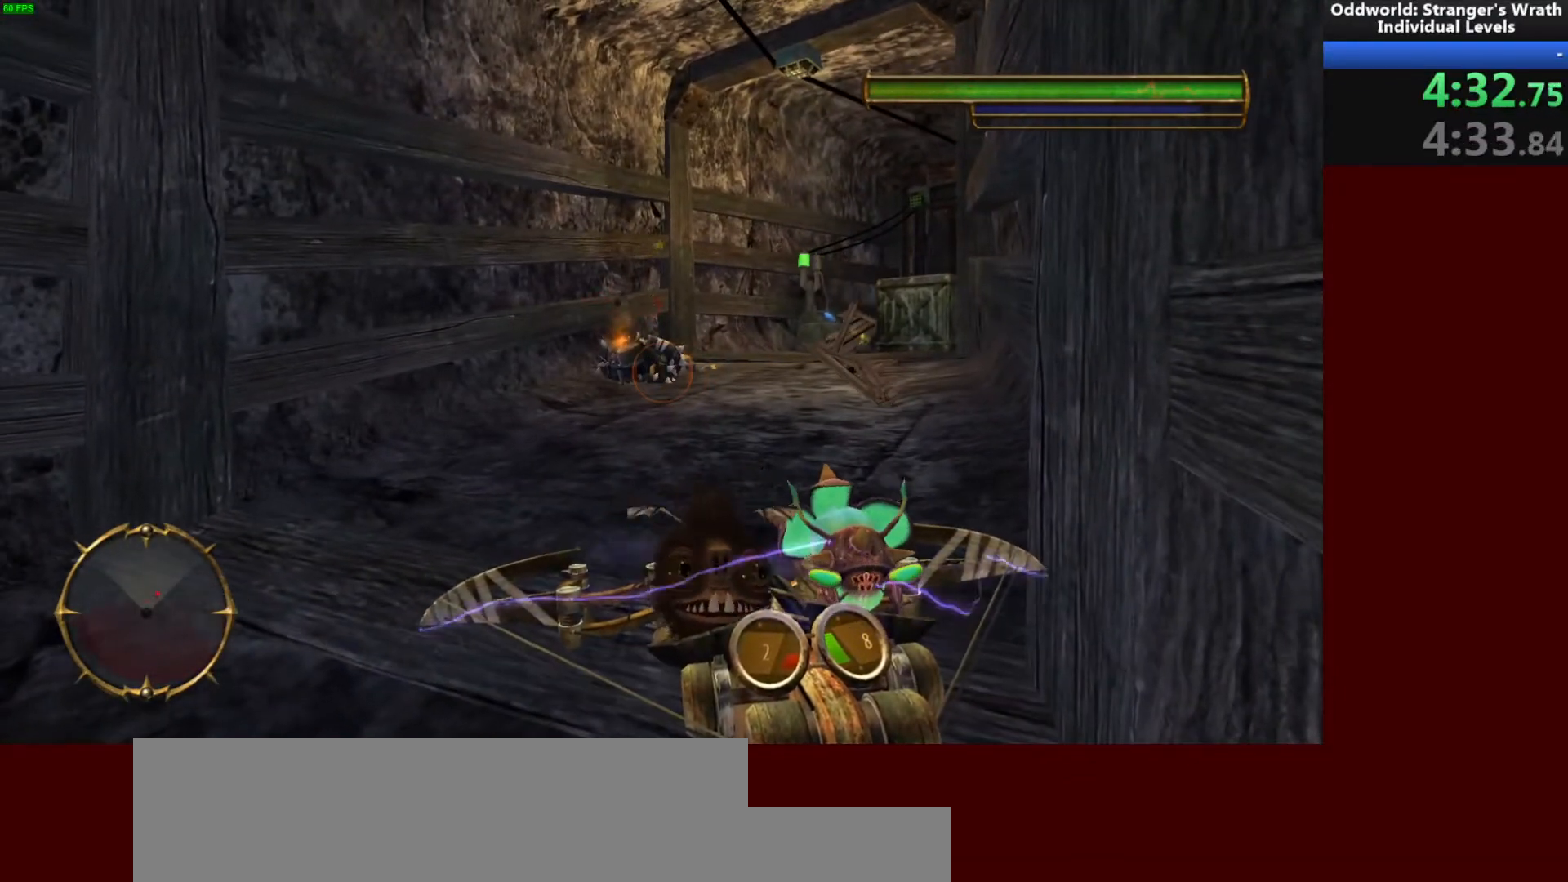
{"keys": [], "mouse": [], "events": []}
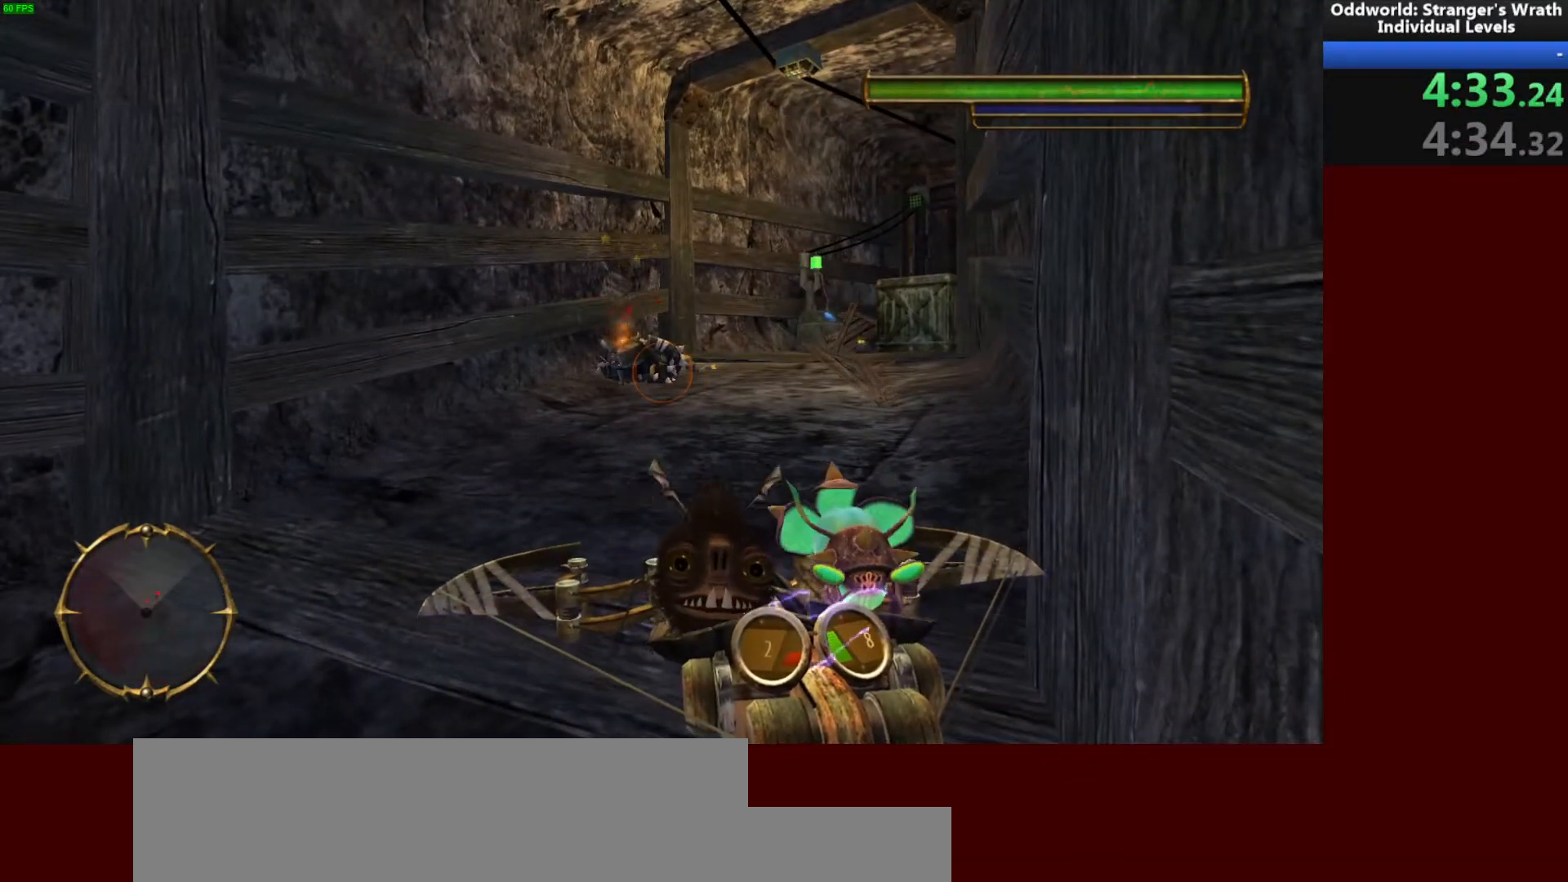
{"keys": [], "mouse": [], "events": []}
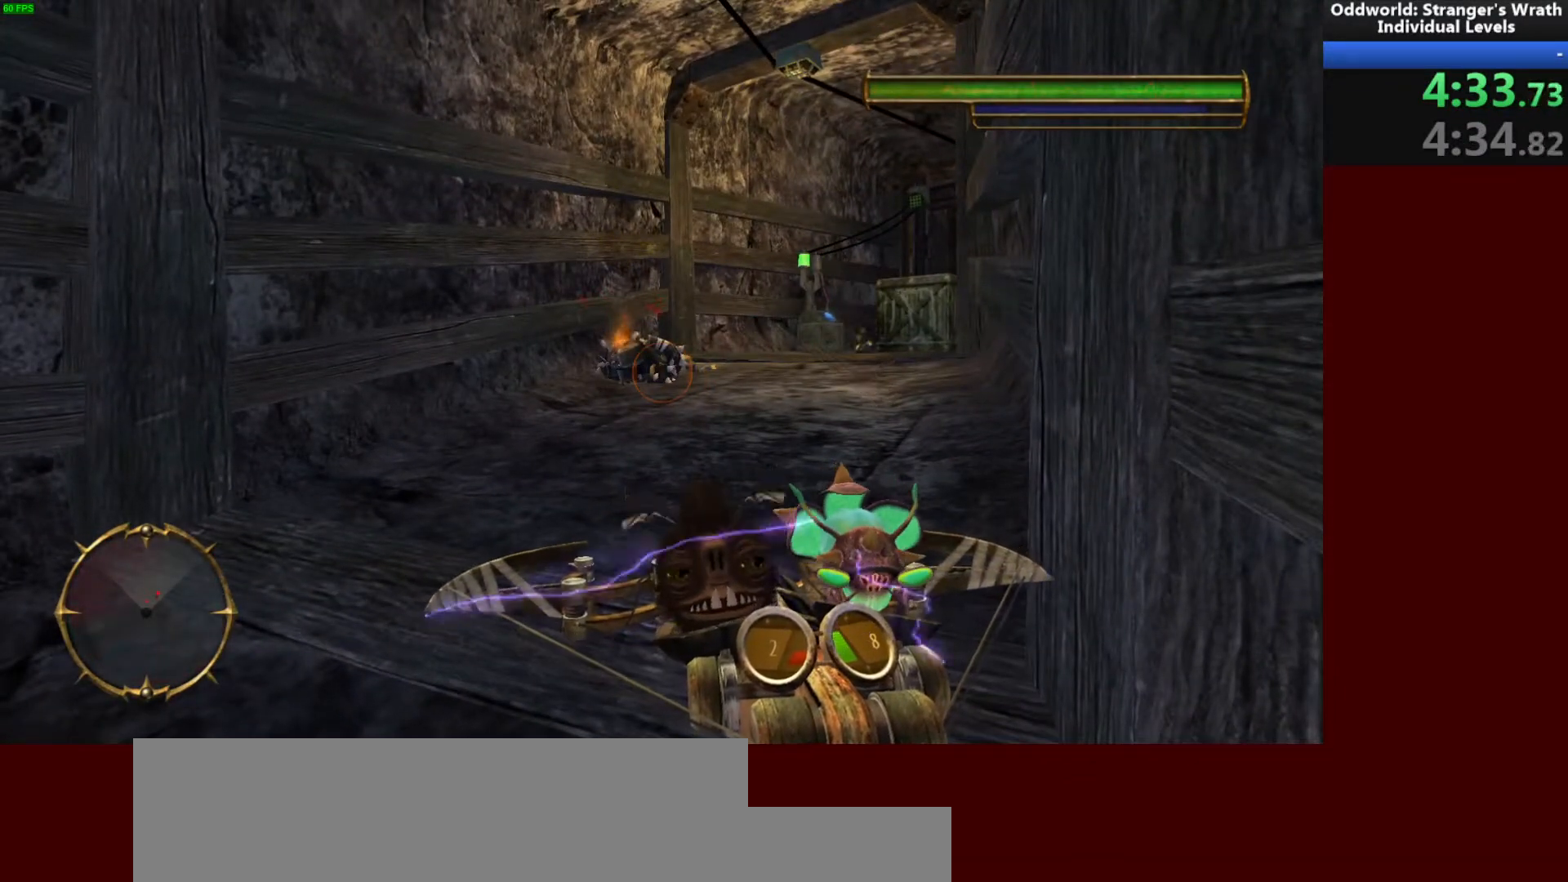
{"keys": [], "mouse": [], "events": []}
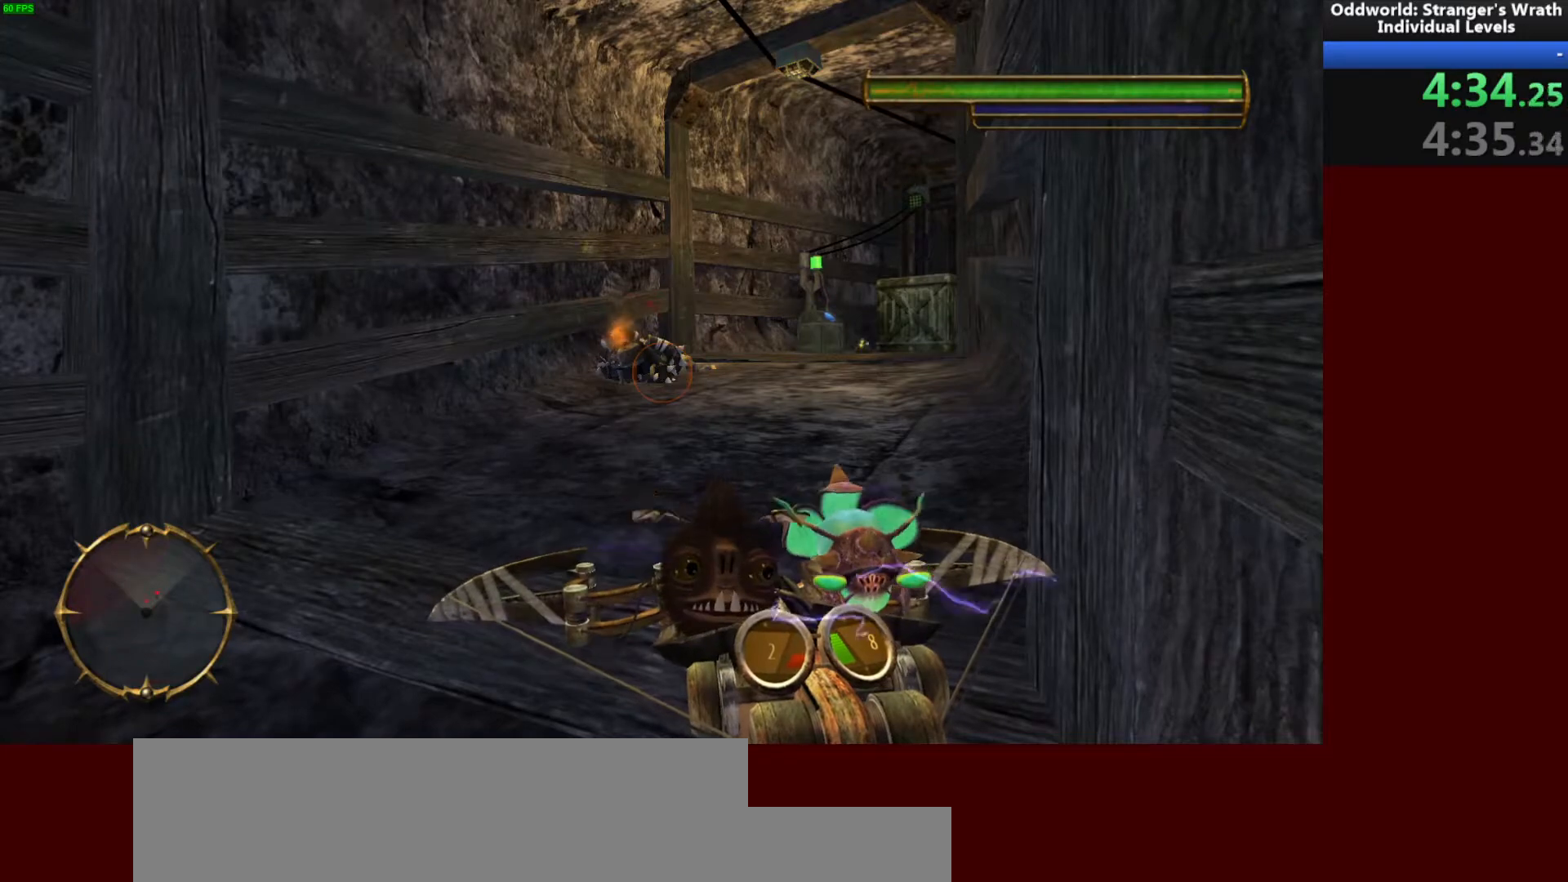
{"keys": [], "mouse": [], "events": []}